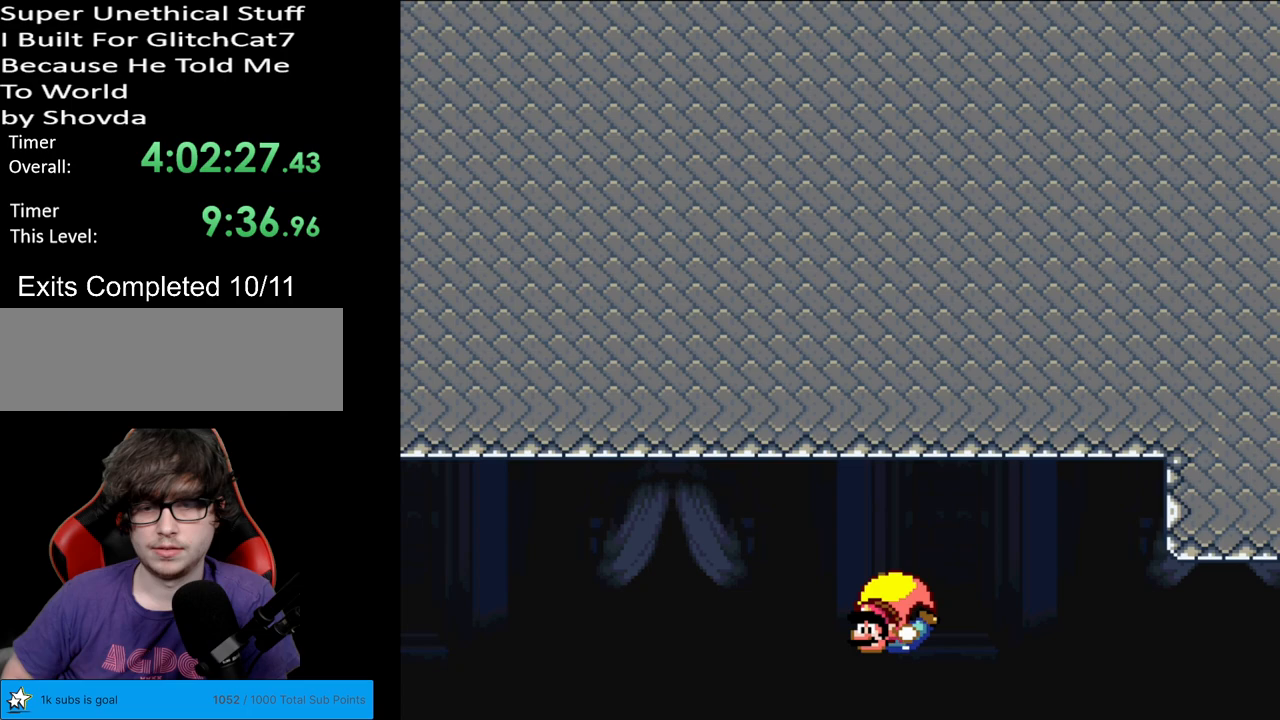
Gameplay with a controller (Nintendo layout); each line is a JSON object with the inputs held at the frame after it. "events" lists button and stick changes between this image and that frame as [ms after this image, input, new state], when the widget could be followed in between. Not read: L3 R3.
{"buttons": ["Y", "DPAD_RIGHT"], "events": [[100, "DPAD_RIGHT", "down"]]}
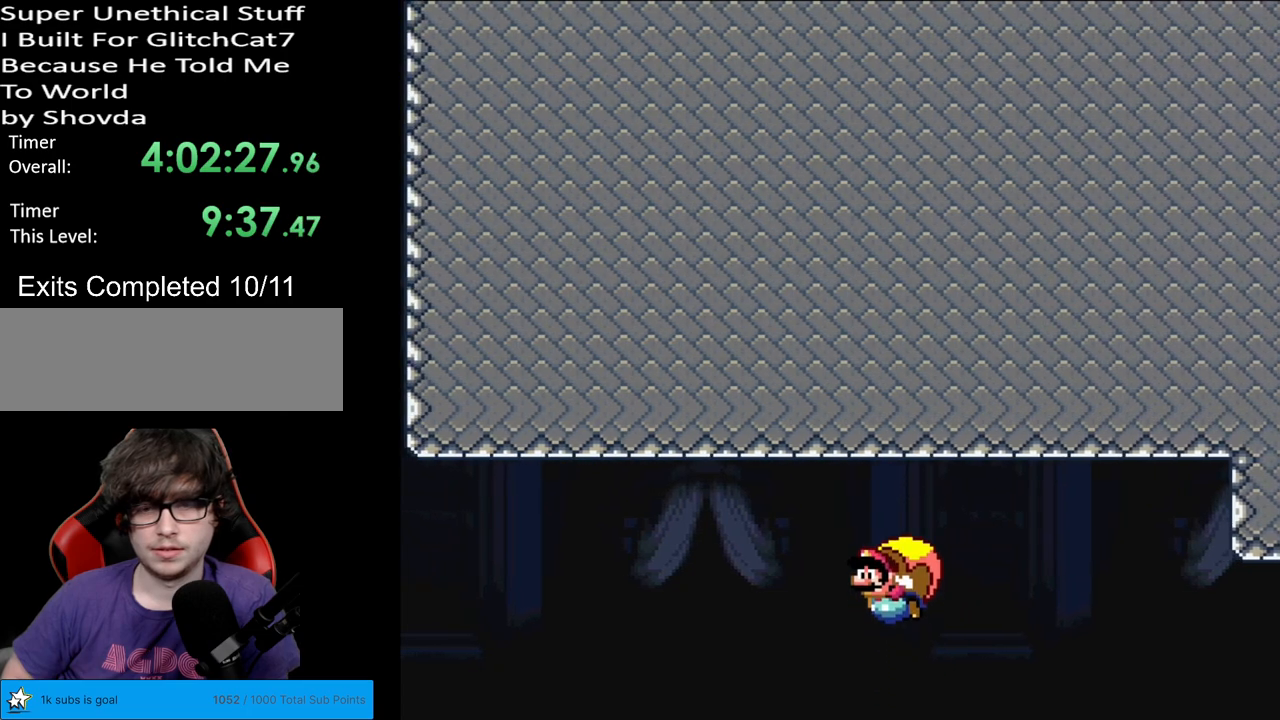
{"buttons": ["Y"], "events": [[100, "DPAD_RIGHT", "up"]]}
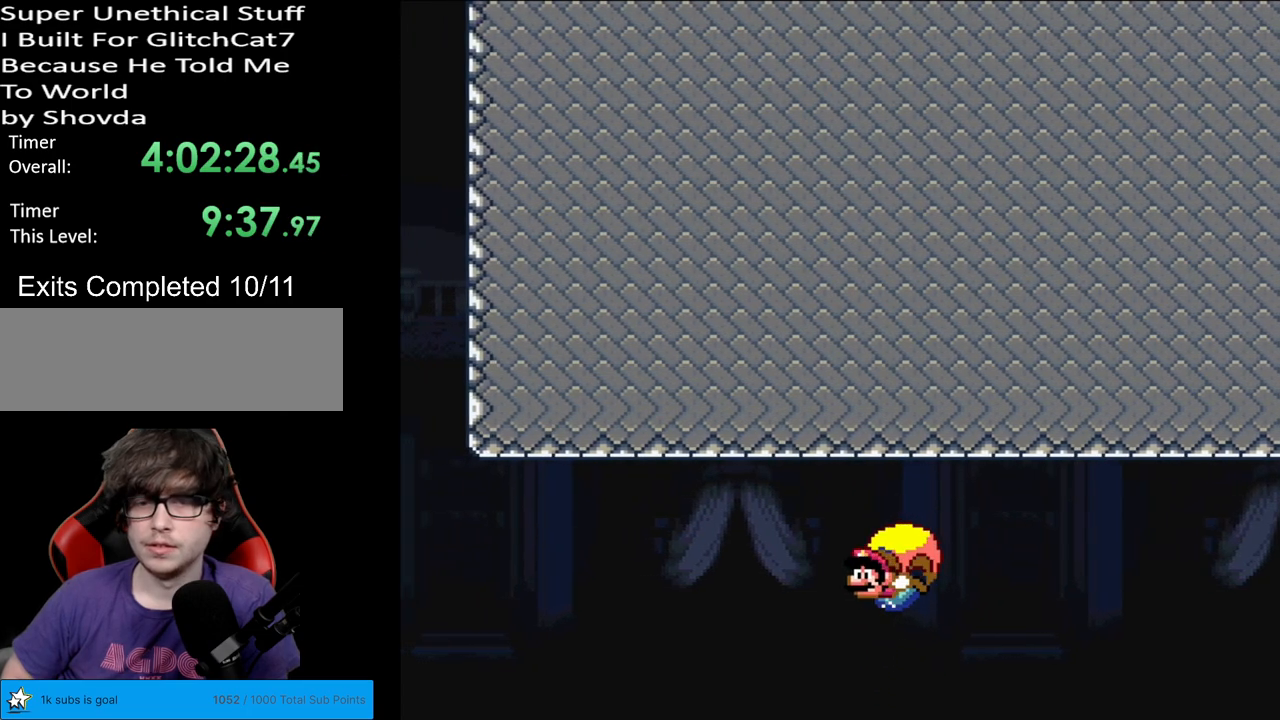
{"buttons": ["Y"], "events": [[33, "DPAD_RIGHT", "down"], [300, "B", "down"], [400, "B", "up"], [483, "DPAD_RIGHT", "up"]]}
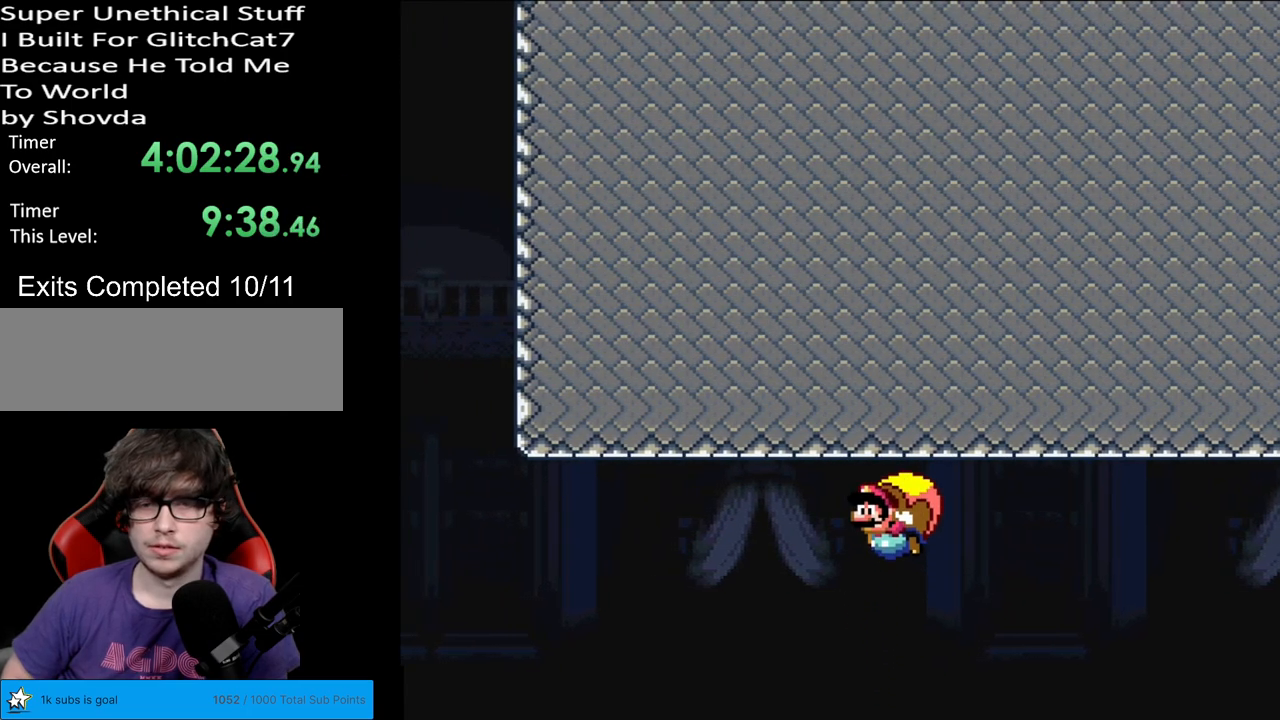
{"buttons": ["Y"], "events": []}
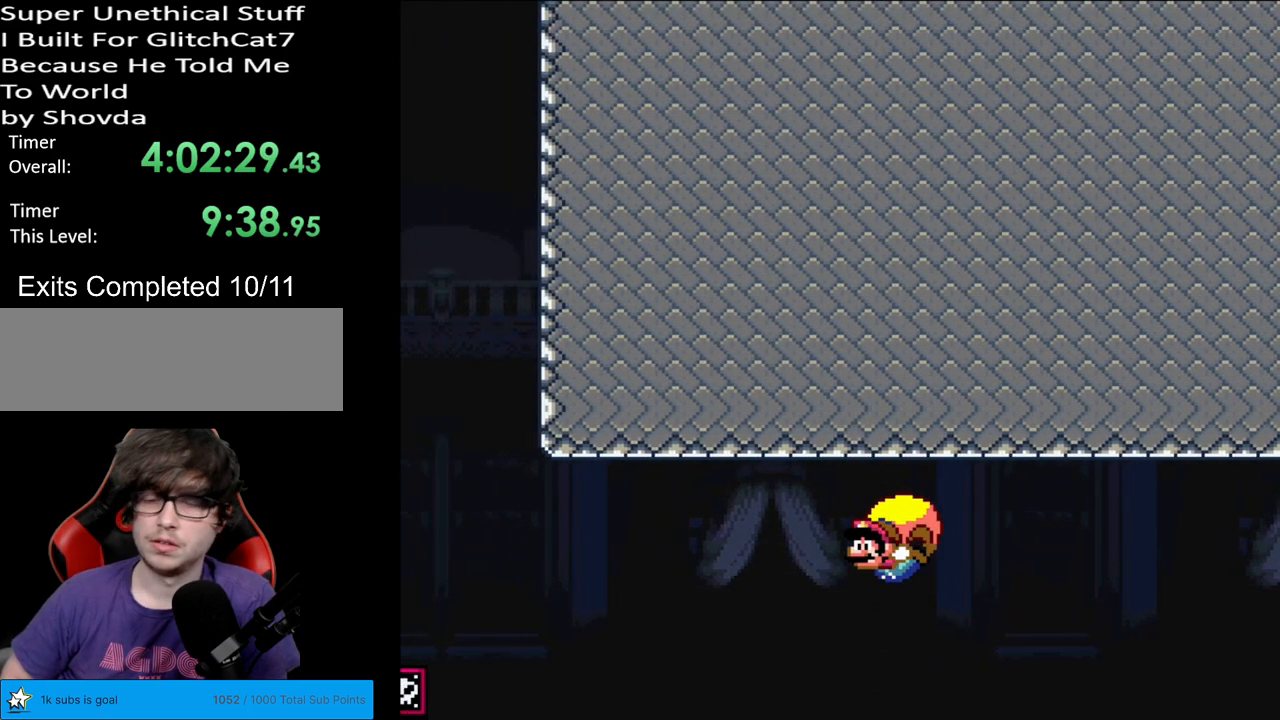
{"buttons": ["Y"], "events": [[33, "DPAD_RIGHT", "down"], [400, "DPAD_RIGHT", "up"]]}
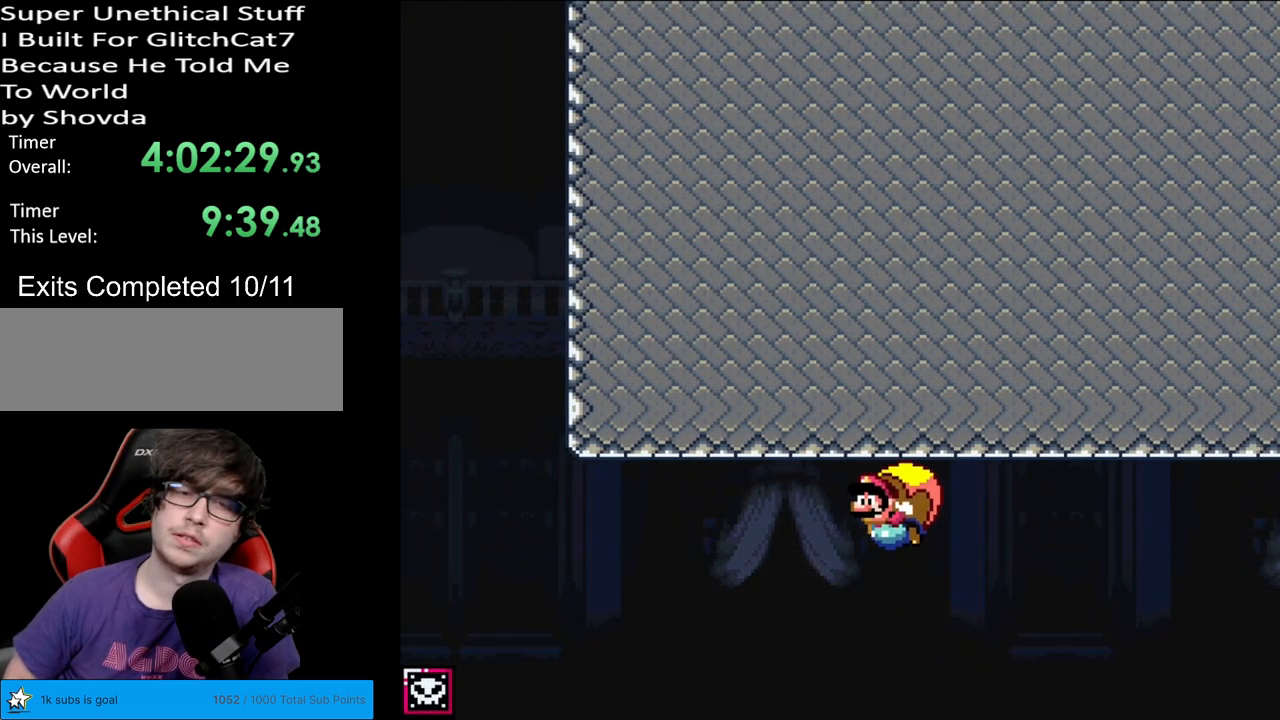
{"buttons": ["Y", "DPAD_RIGHT"], "events": [[383, "DPAD_RIGHT", "down"]]}
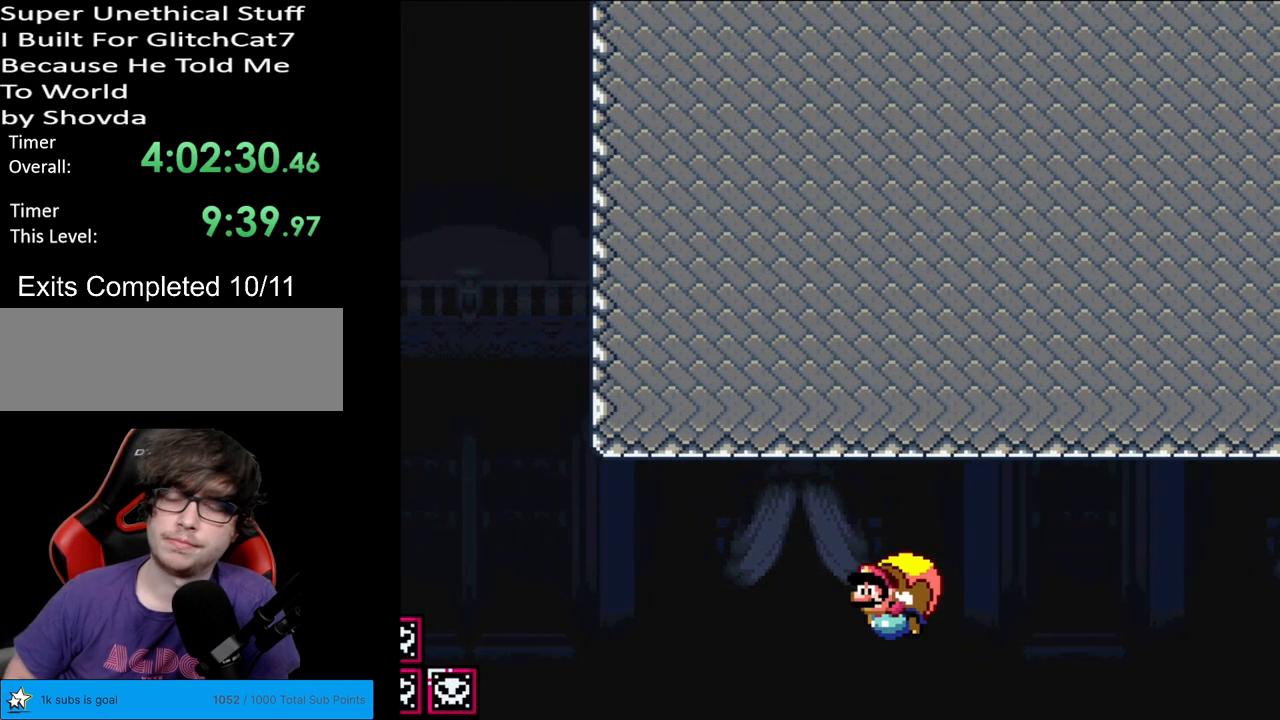
{"buttons": ["Y"], "events": [[200, "DPAD_RIGHT", "up"]]}
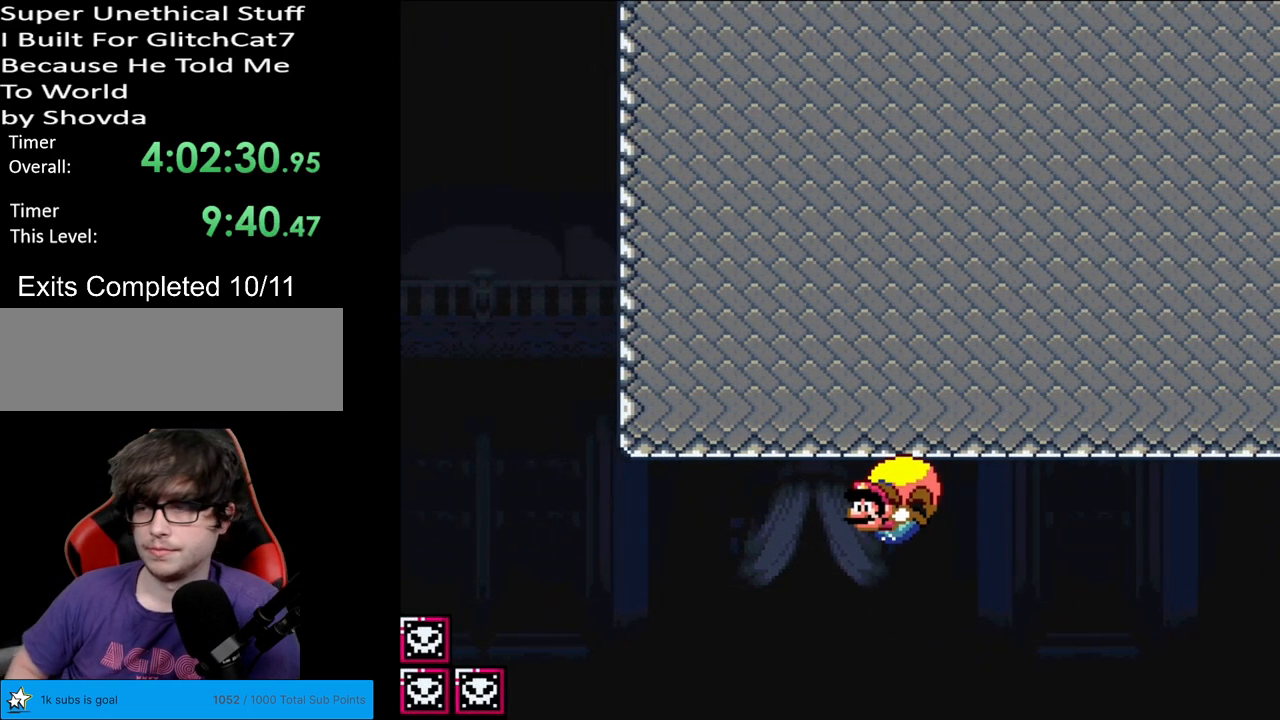
{"buttons": ["Y"], "events": [[217, "DPAD_RIGHT", "down"], [450, "DPAD_RIGHT", "up"]]}
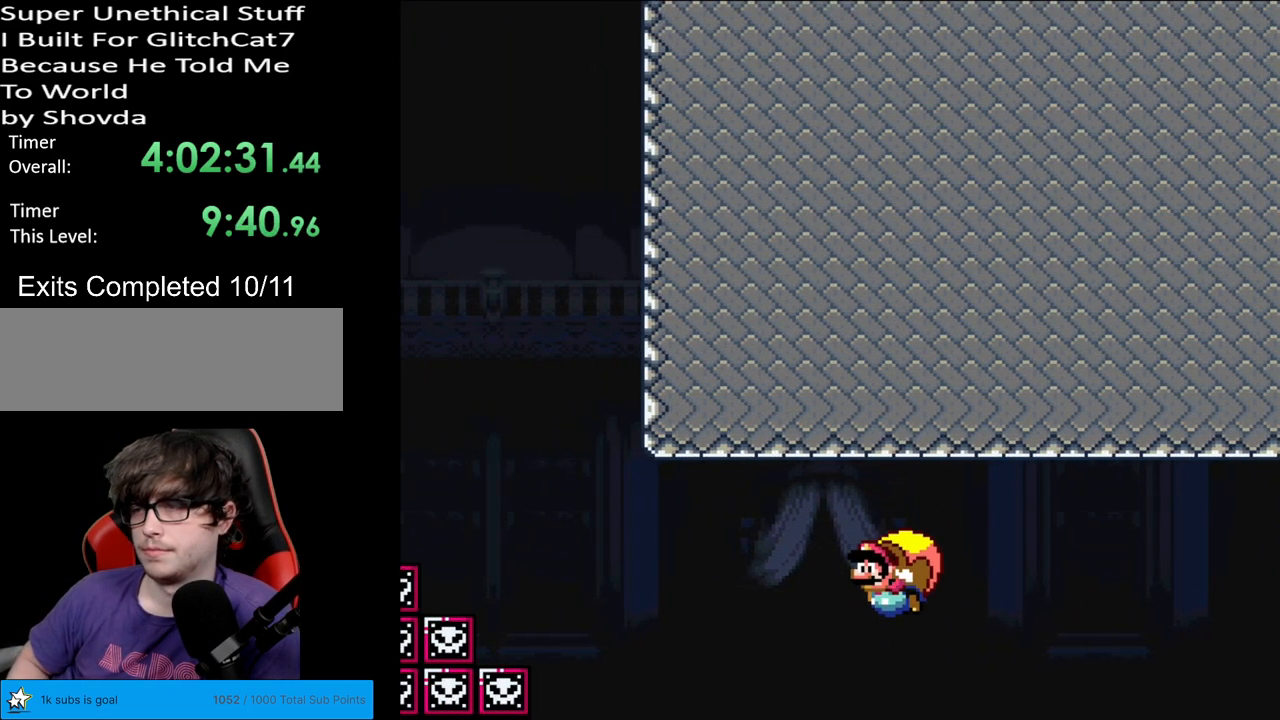
{"buttons": ["Y"], "events": []}
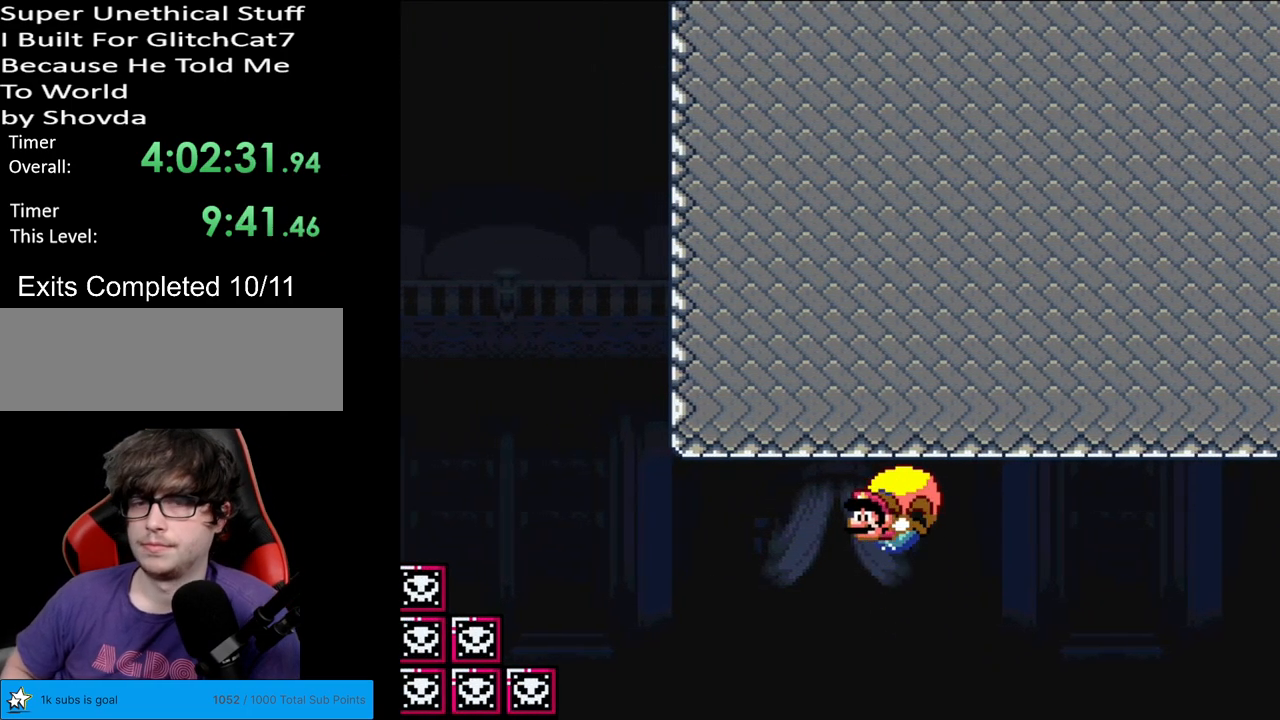
{"buttons": ["Y", "DPAD_RIGHT"], "events": [[217, "DPAD_RIGHT", "down"]]}
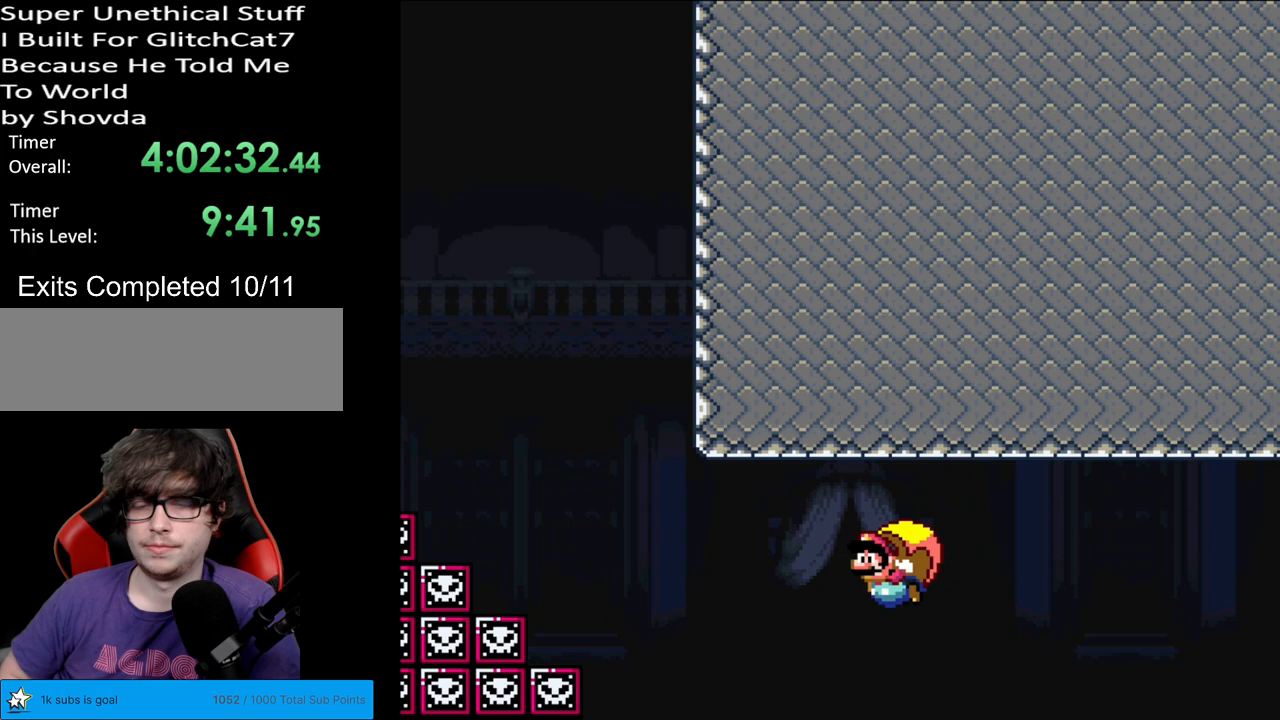
{"buttons": ["Y"], "events": [[33, "DPAD_RIGHT", "up"]]}
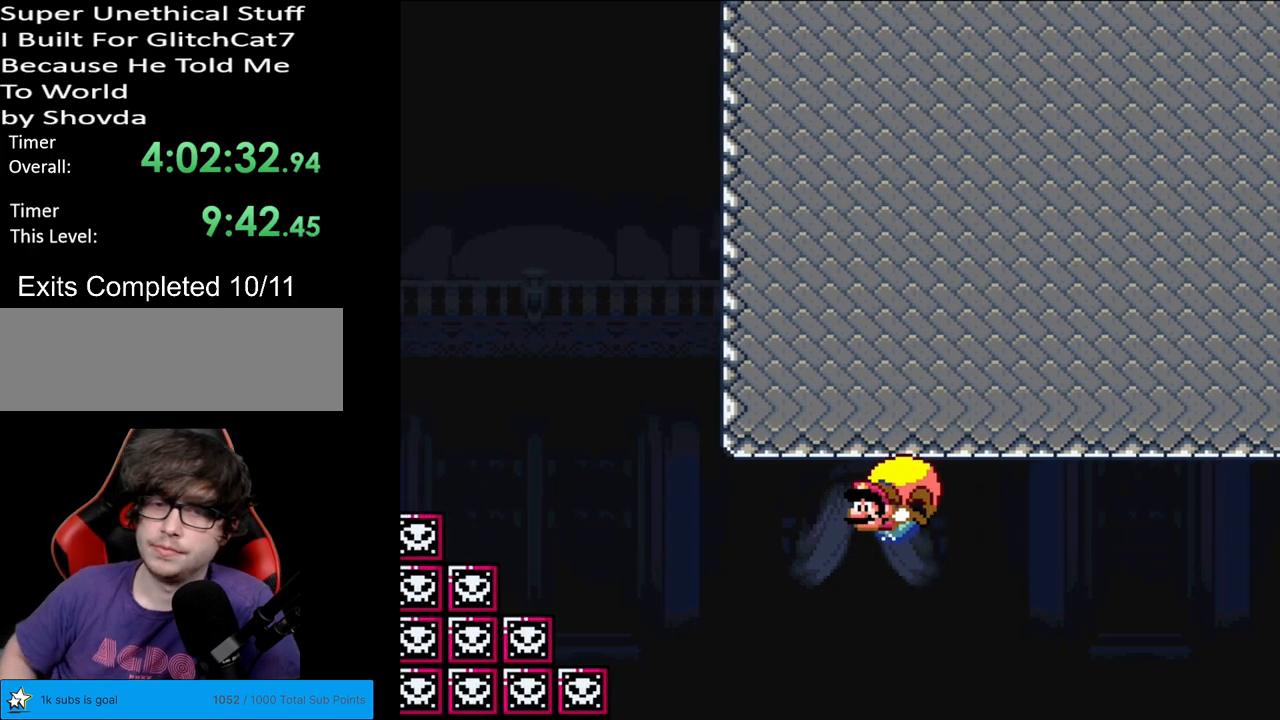
{"buttons": ["Y"], "events": [[217, "DPAD_RIGHT", "down"], [483, "DPAD_RIGHT", "up"]]}
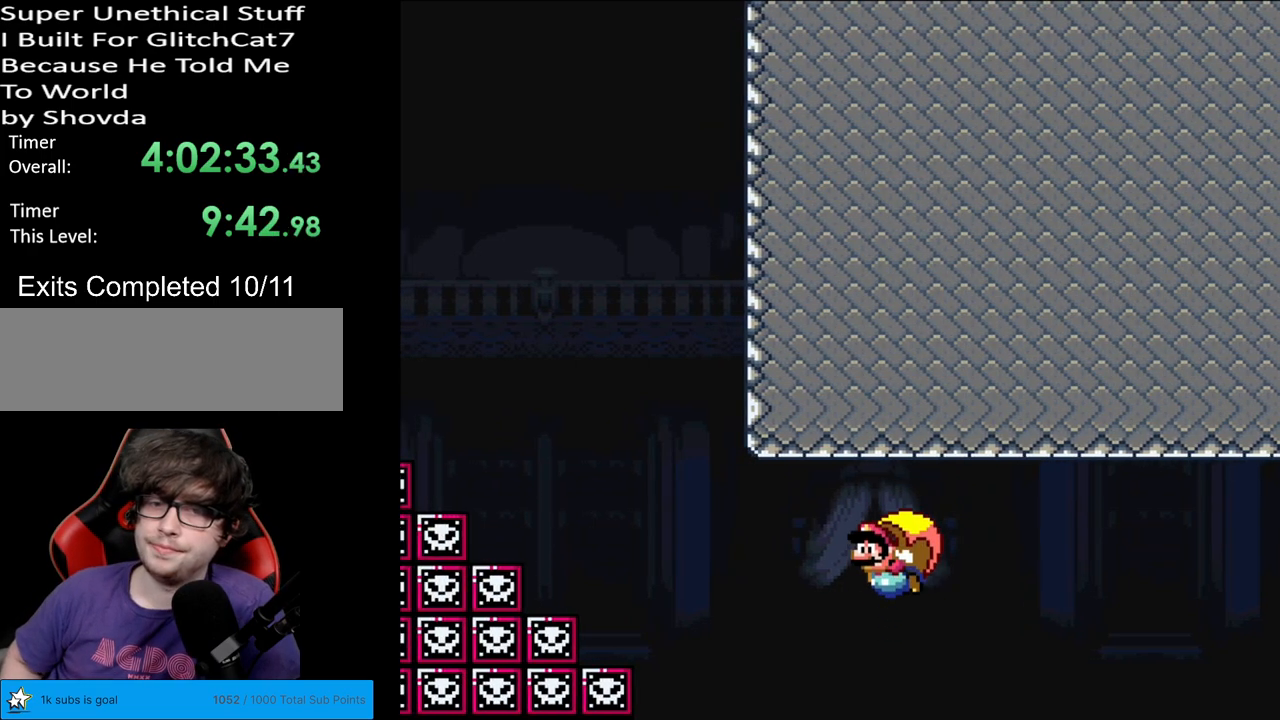
{"buttons": ["Y"], "events": []}
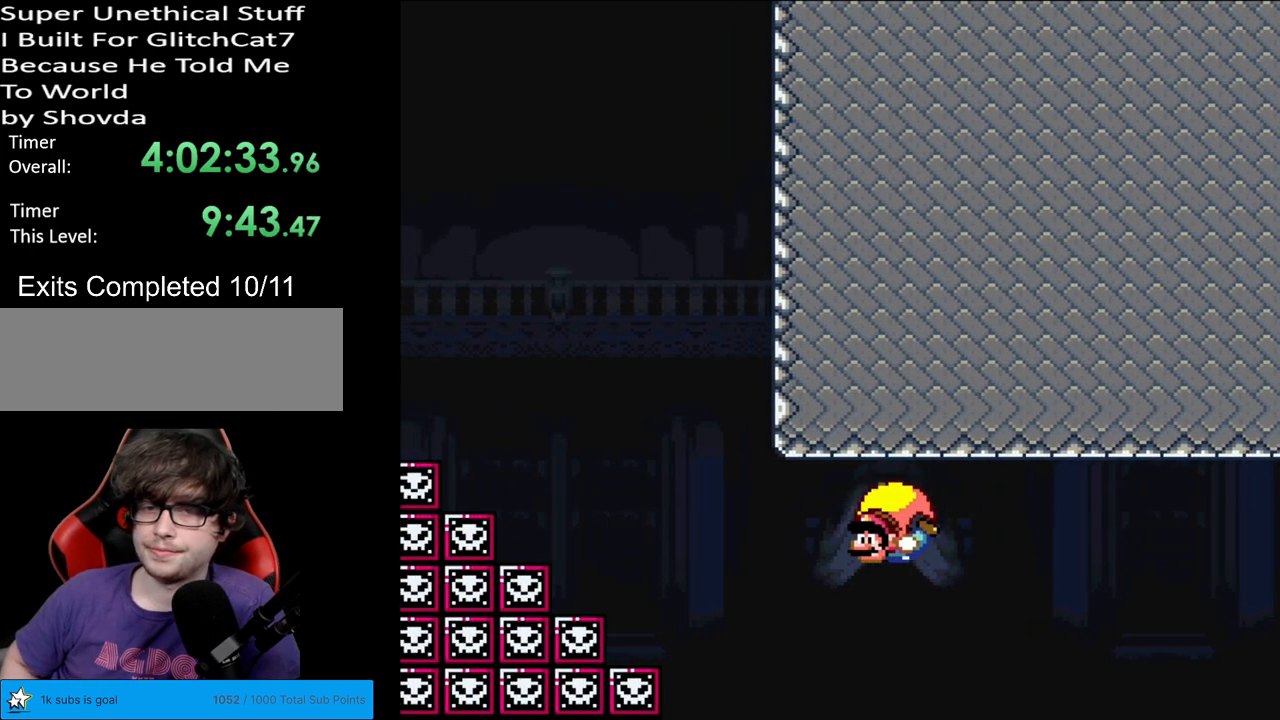
{"buttons": ["Y"], "events": [[100, "DPAD_RIGHT", "down"], [483, "DPAD_RIGHT", "up"]]}
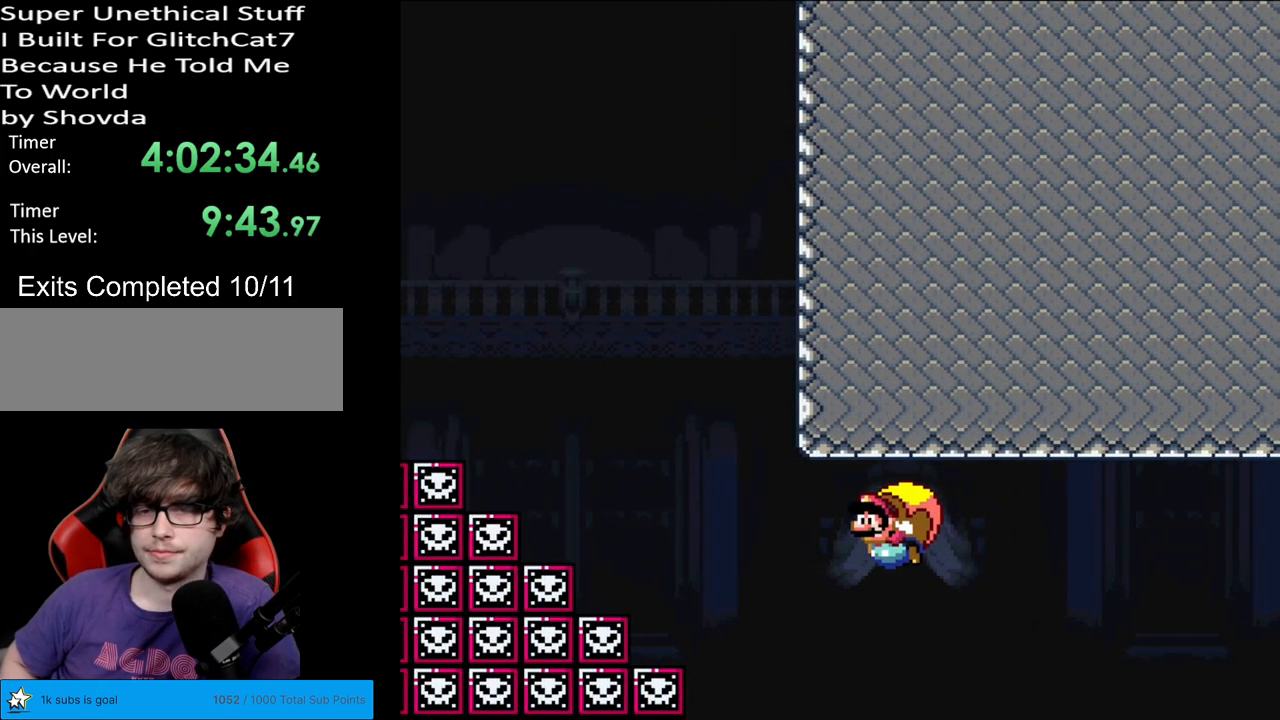
{"buttons": ["Y"], "events": []}
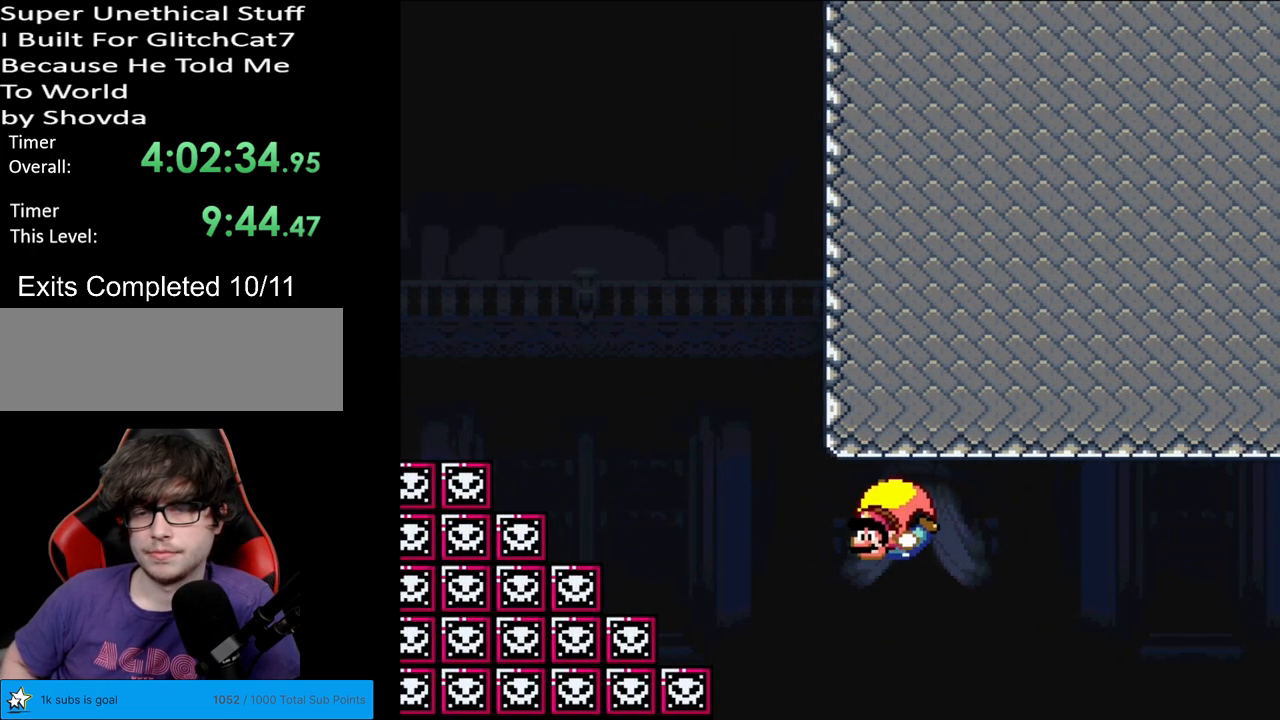
{"buttons": ["Y"], "events": [[50, "DPAD_RIGHT", "down"], [333, "DPAD_RIGHT", "up"]]}
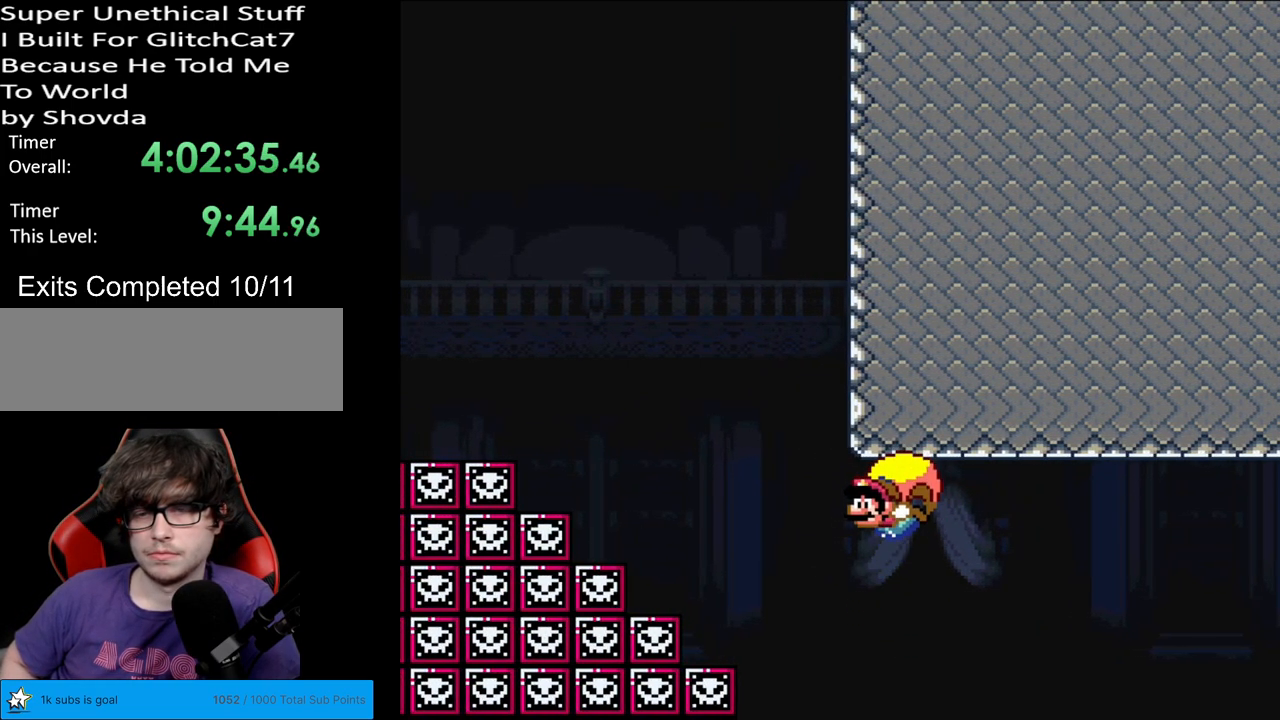
{"buttons": ["Y"], "events": [[133, "DPAD_RIGHT", "down"], [483, "DPAD_RIGHT", "up"]]}
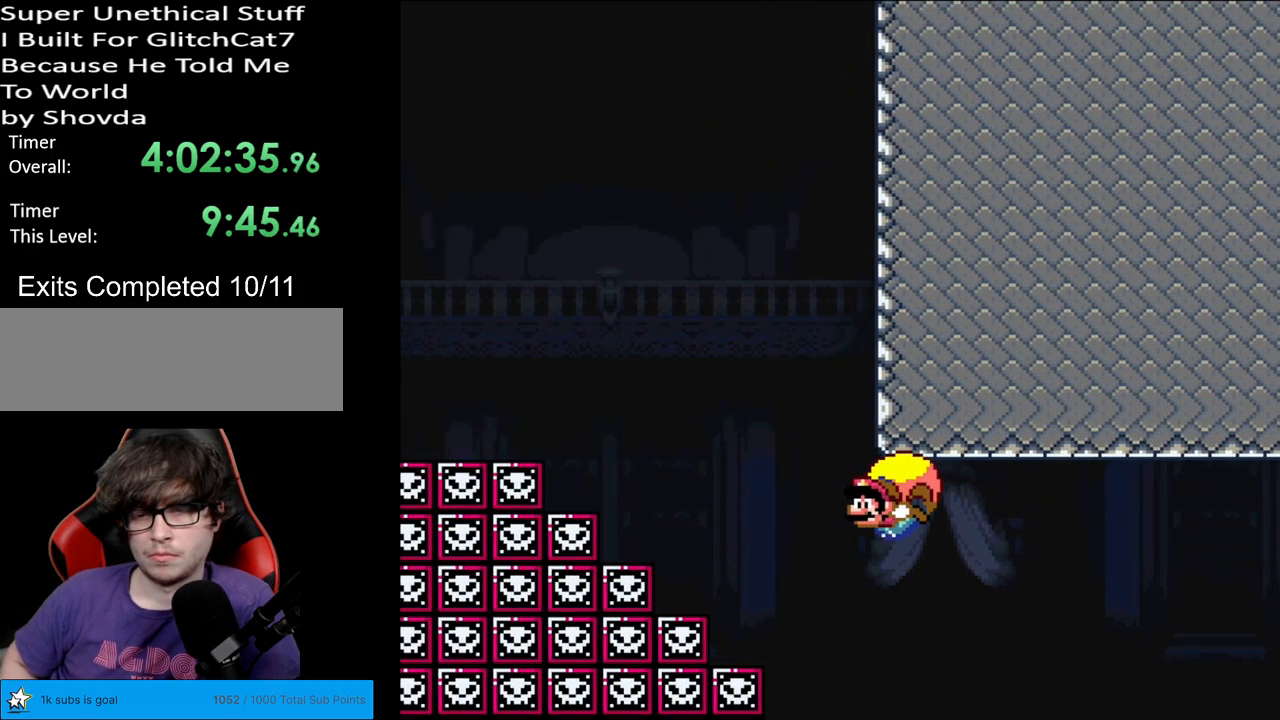
{"buttons": ["Y", "DPAD_RIGHT"], "events": [[167, "DPAD_RIGHT", "down"]]}
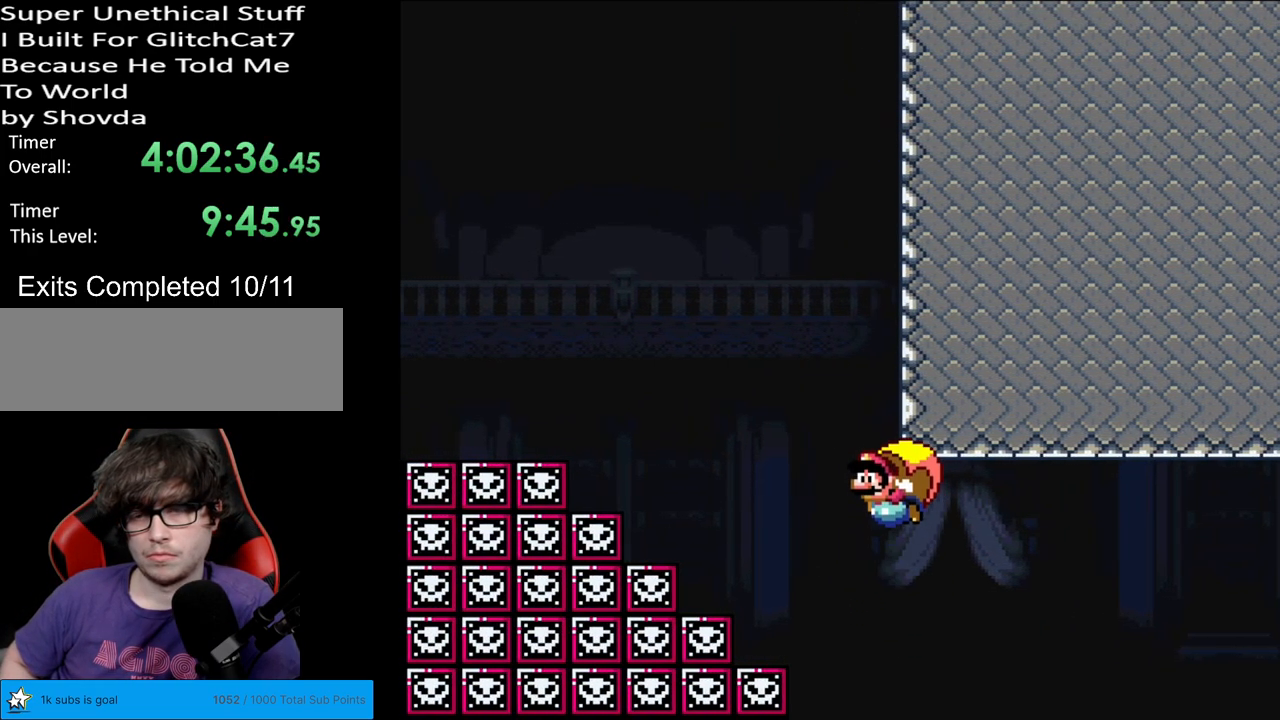
{"buttons": ["Y"], "events": [[83, "DPAD_RIGHT", "up"]]}
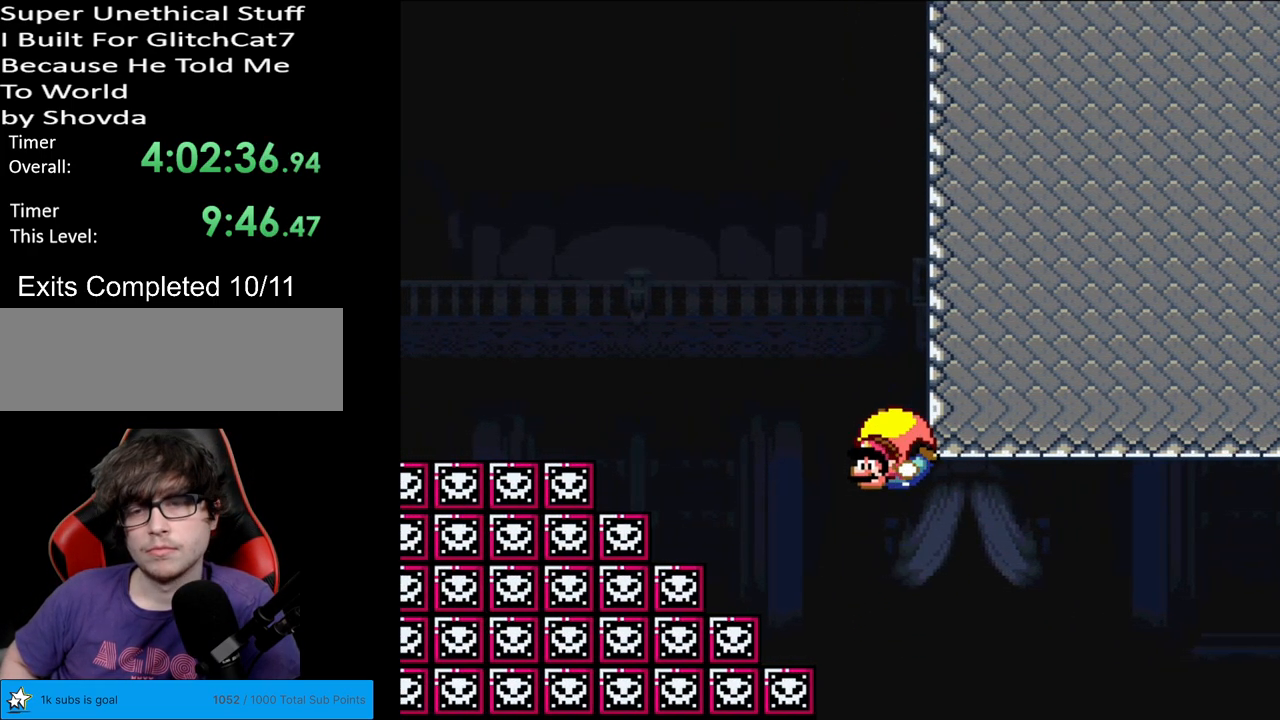
{"buttons": ["Y", "DPAD_RIGHT"], "events": [[133, "DPAD_RIGHT", "down"]]}
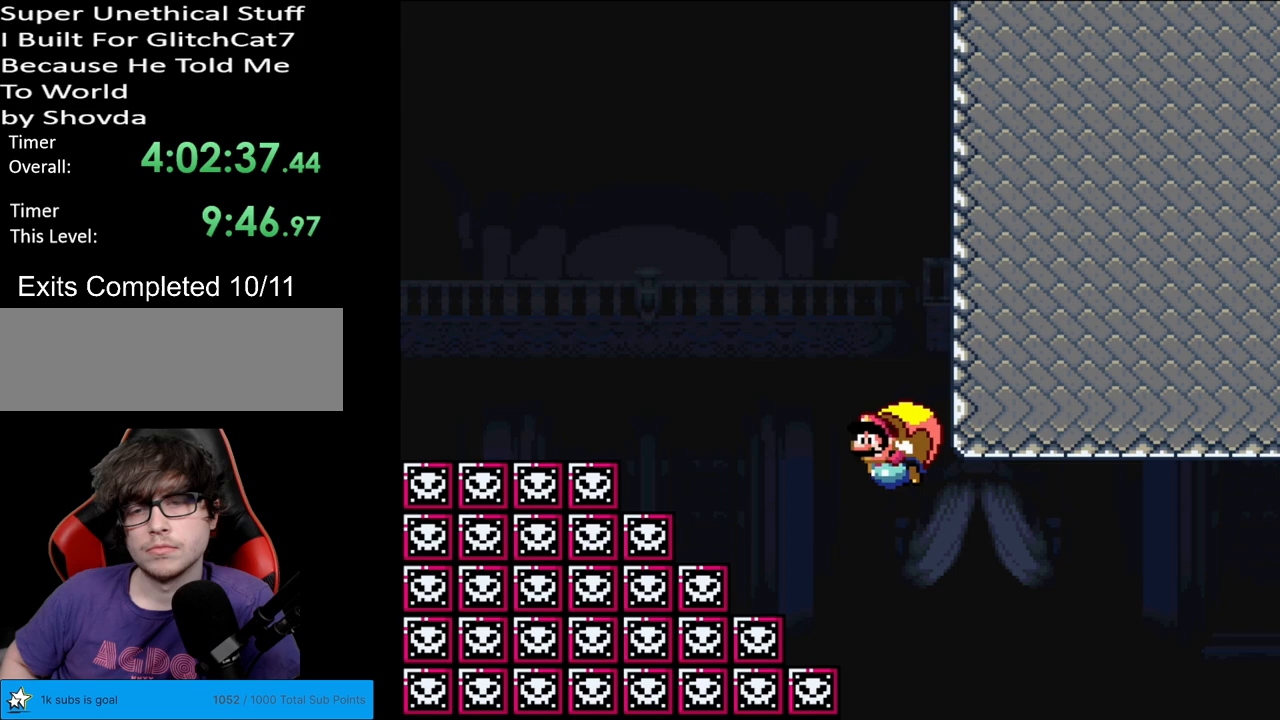
{"buttons": ["Y"], "events": [[67, "DPAD_RIGHT", "up"]]}
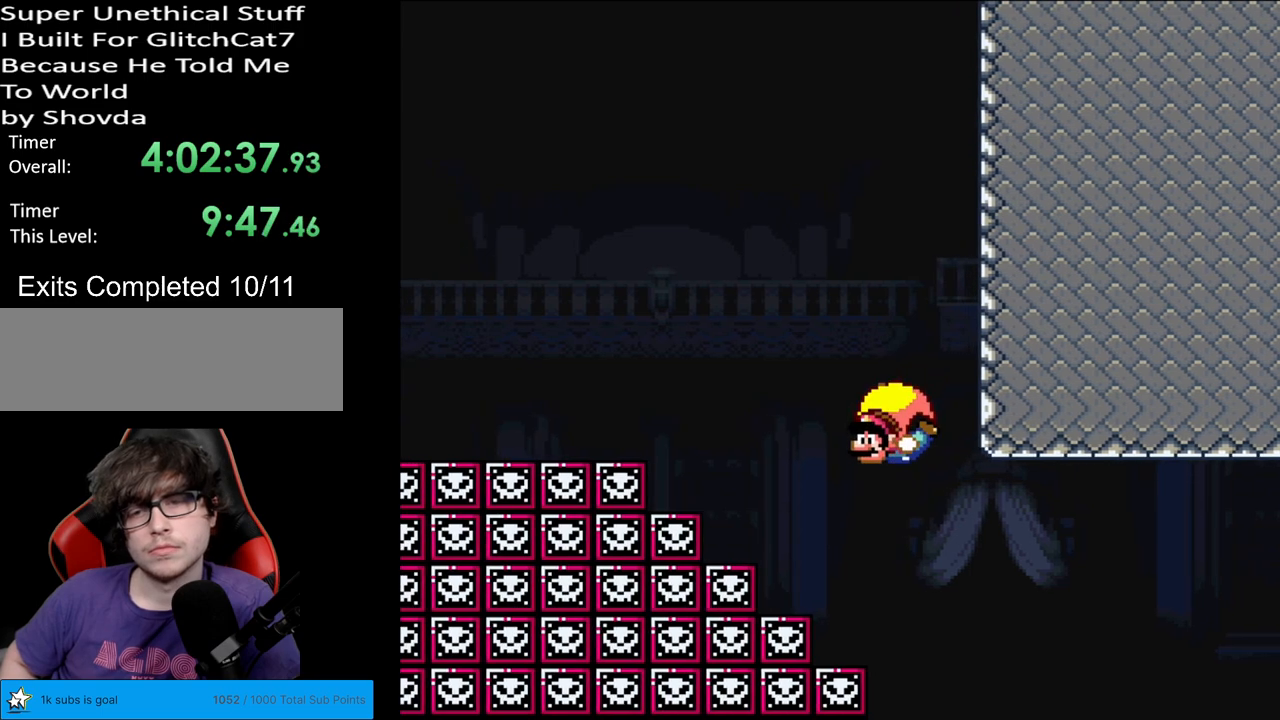
{"buttons": ["Y"], "events": [[67, "DPAD_RIGHT", "down"], [467, "DPAD_RIGHT", "up"]]}
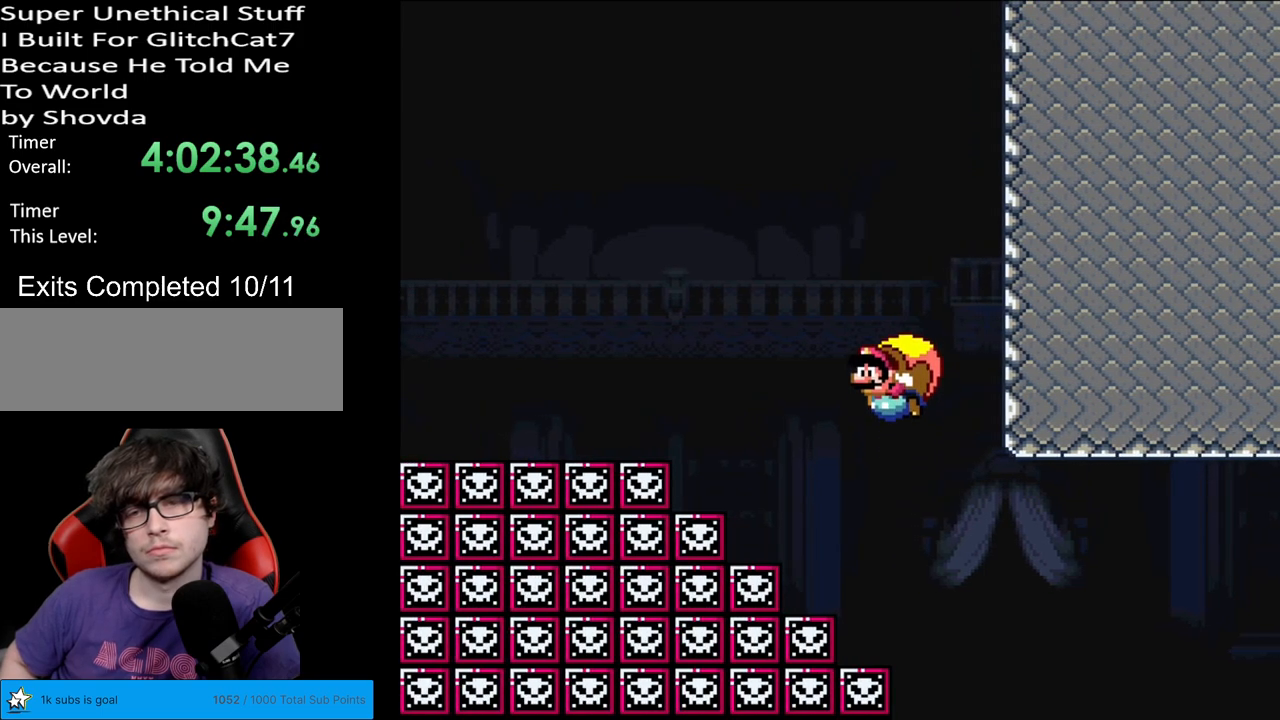
{"buttons": ["Y", "DPAD_RIGHT"], "events": [[483, "DPAD_RIGHT", "down"]]}
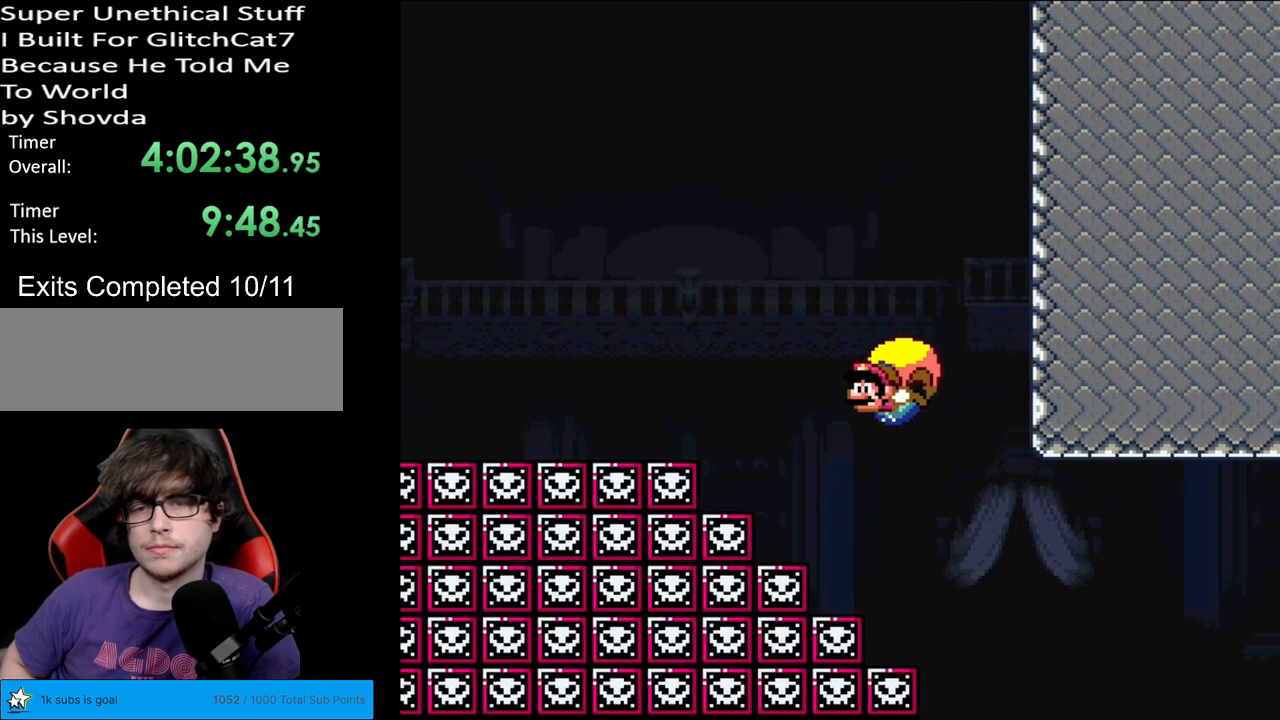
{"buttons": ["Y"], "events": [[333, "DPAD_RIGHT", "up"]]}
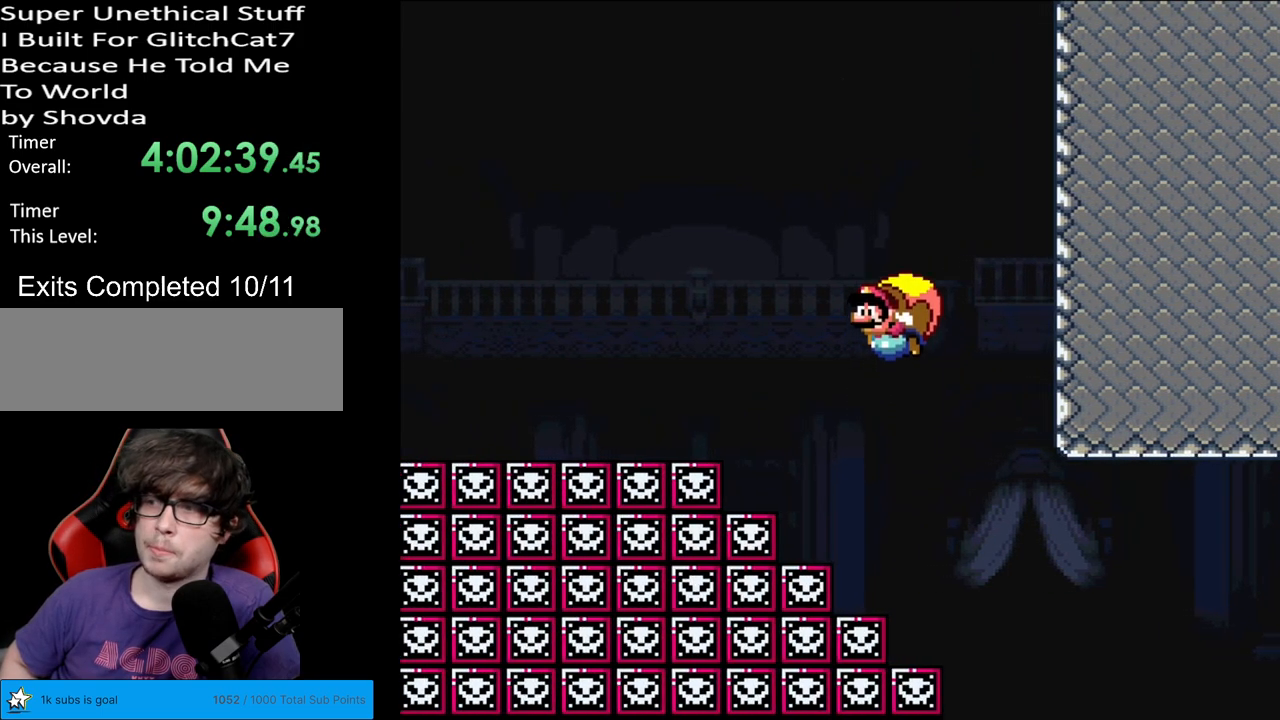
{"buttons": ["Y", "DPAD_RIGHT"], "events": [[450, "DPAD_RIGHT", "down"]]}
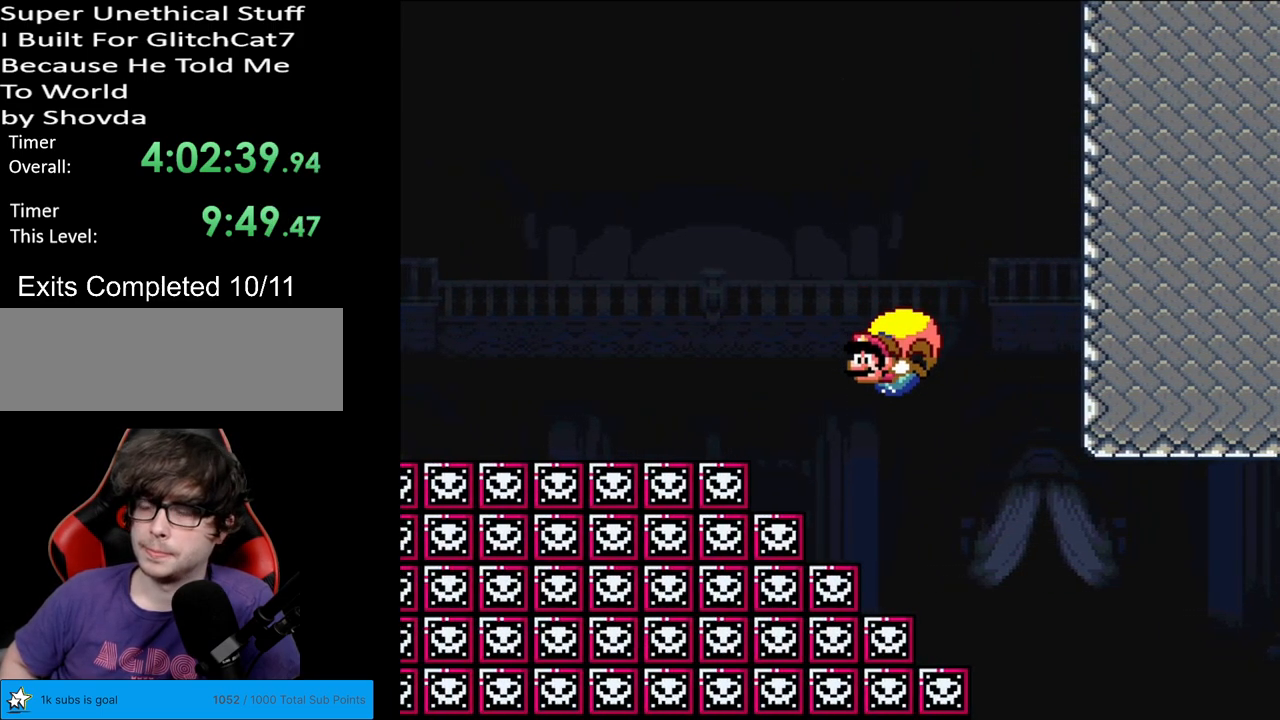
{"buttons": ["Y"], "events": [[283, "DPAD_RIGHT", "up"]]}
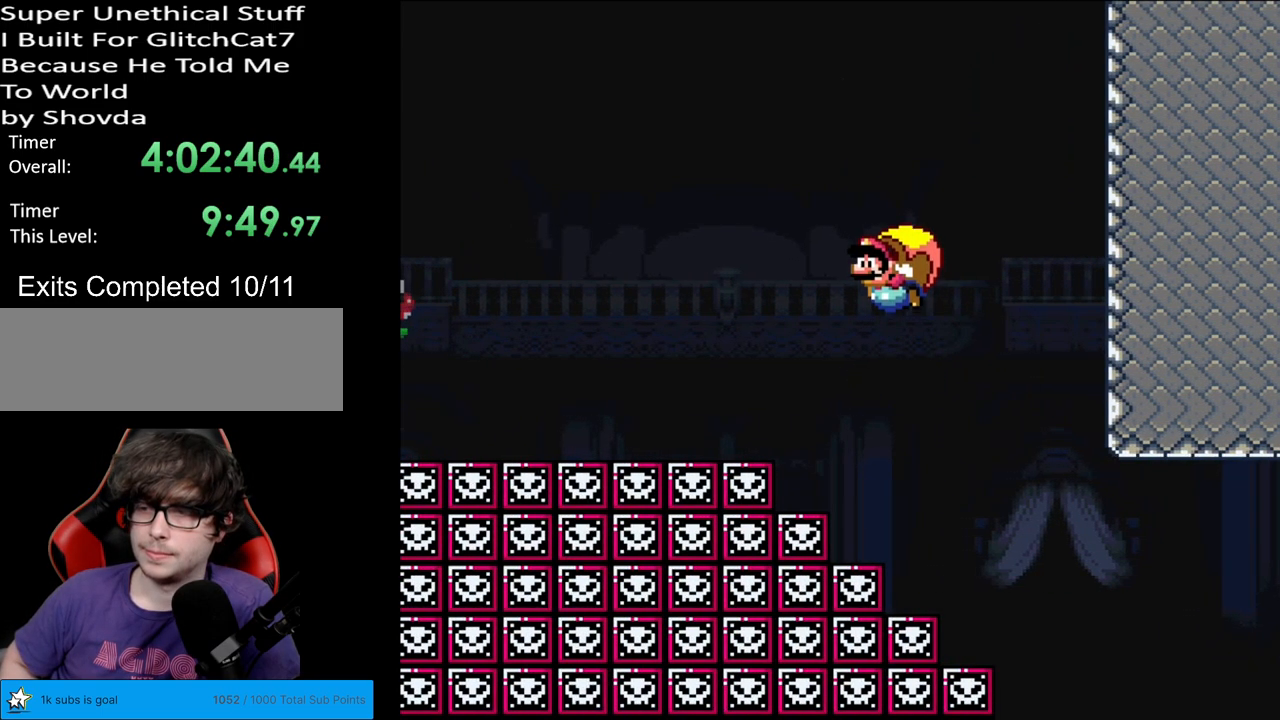
{"buttons": ["Y", "DPAD_RIGHT"], "events": [[350, "DPAD_RIGHT", "down"]]}
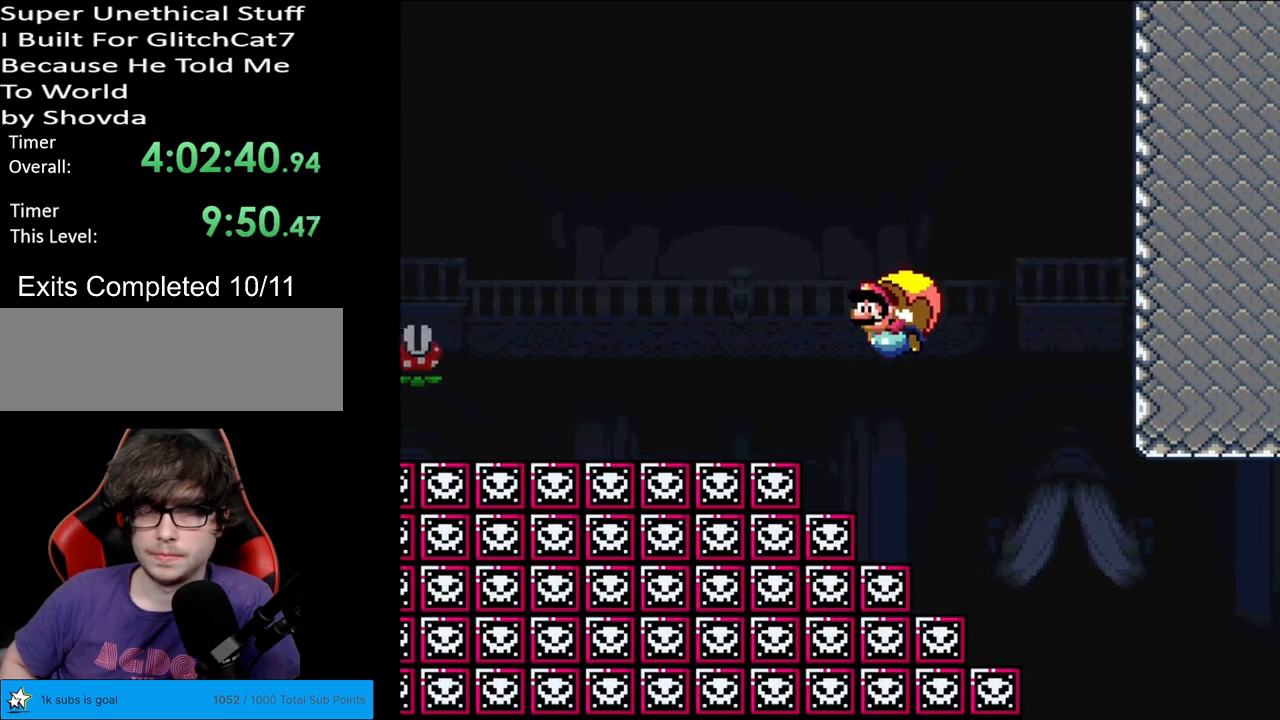
{"buttons": ["Y", "DPAD_RIGHT"], "events": [[200, "DPAD_RIGHT", "up"], [467, "DPAD_RIGHT", "down"]]}
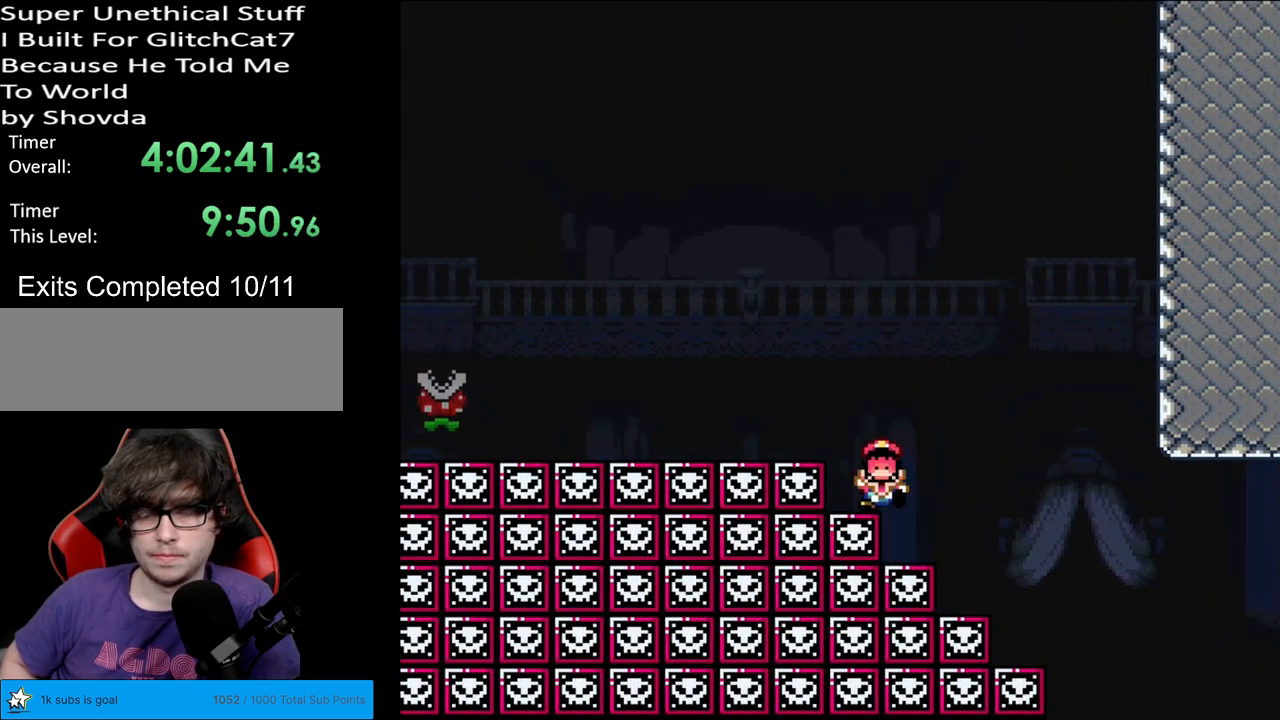
{"buttons": ["Y"], "events": [[350, "DPAD_RIGHT", "up"]]}
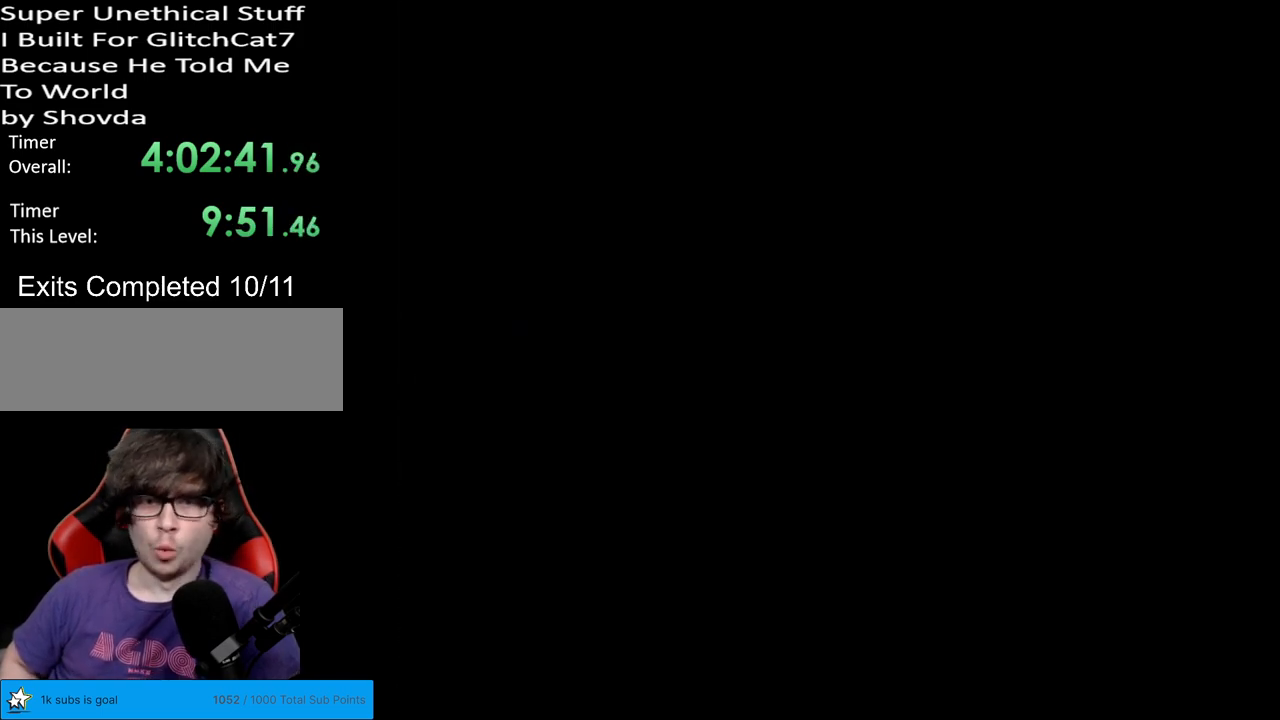
{"buttons": ["Y"], "events": []}